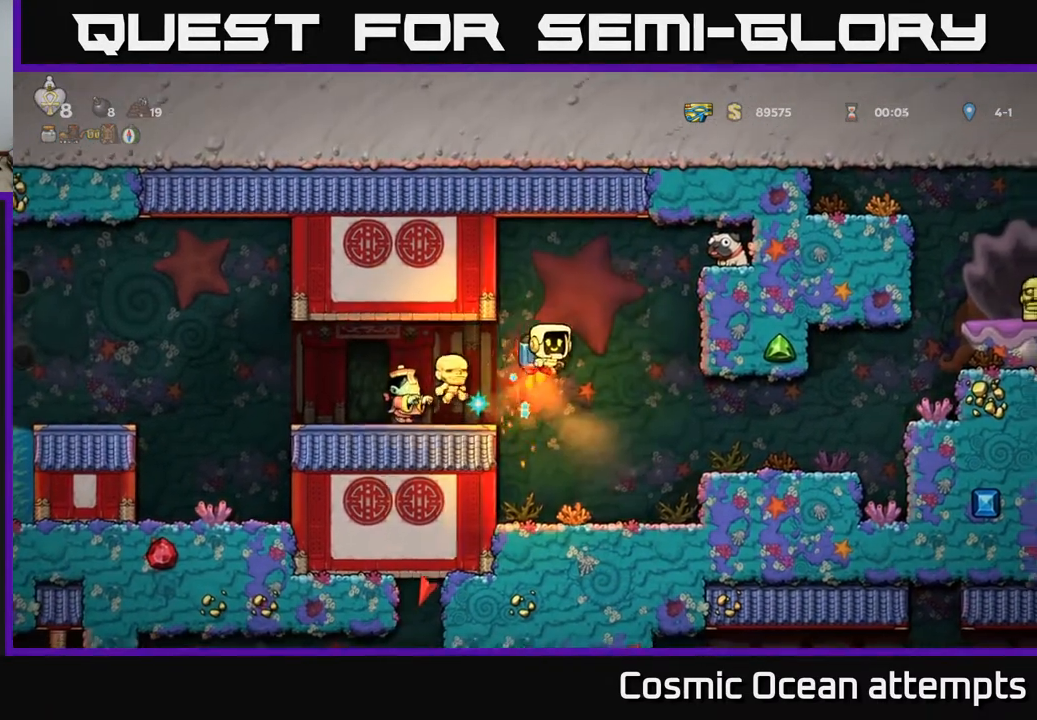
Gameplay with a controller (Xbox layout); each line is a JSON object with the inputs held at the frame after it. "events" lists button and stick changes between this image and that frame as [ms after this image, input, new state], when the widget could be followed in between. Not read: left_stick.
{"buttons": ["DPAD_RIGHT"], "right_stick": "center", "events": [[17, "A", "up"], [250, "A", "down"], [367, "A", "up"], [483, "DPAD_RIGHT", "down"]]}
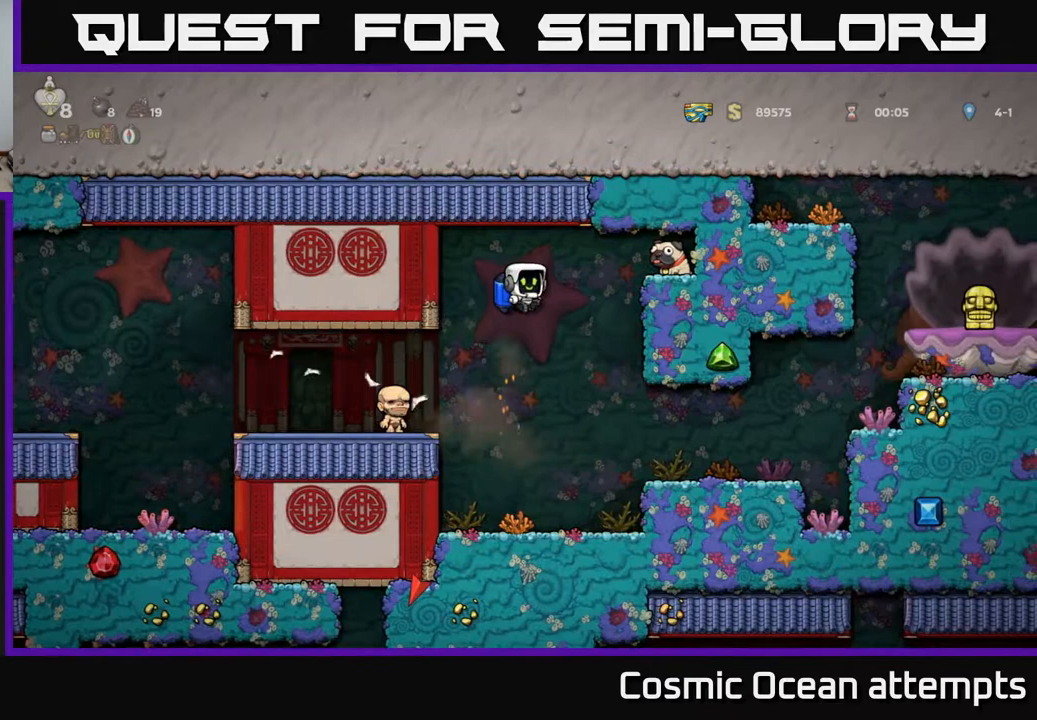
{"buttons": ["A", "DPAD_RIGHT"], "right_stick": "center", "events": [[67, "DPAD_RIGHT", "up"], [383, "DPAD_RIGHT", "down"], [450, "A", "down"]]}
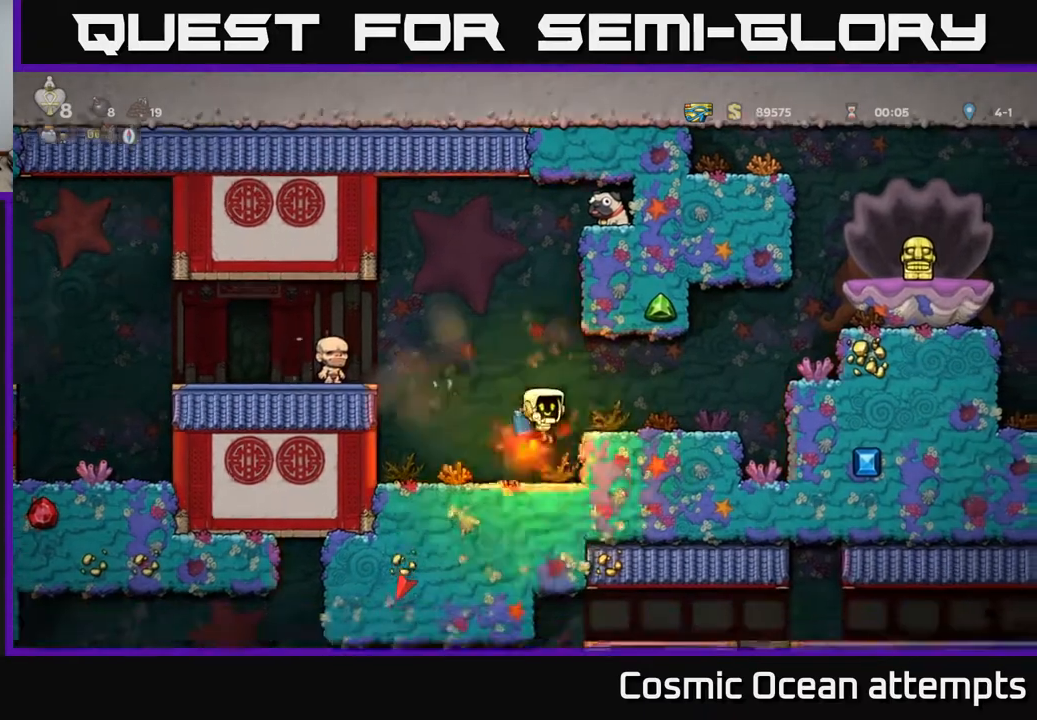
{"buttons": [], "right_stick": "center", "events": [[33, "DPAD_RIGHT", "up"], [50, "A", "up"]]}
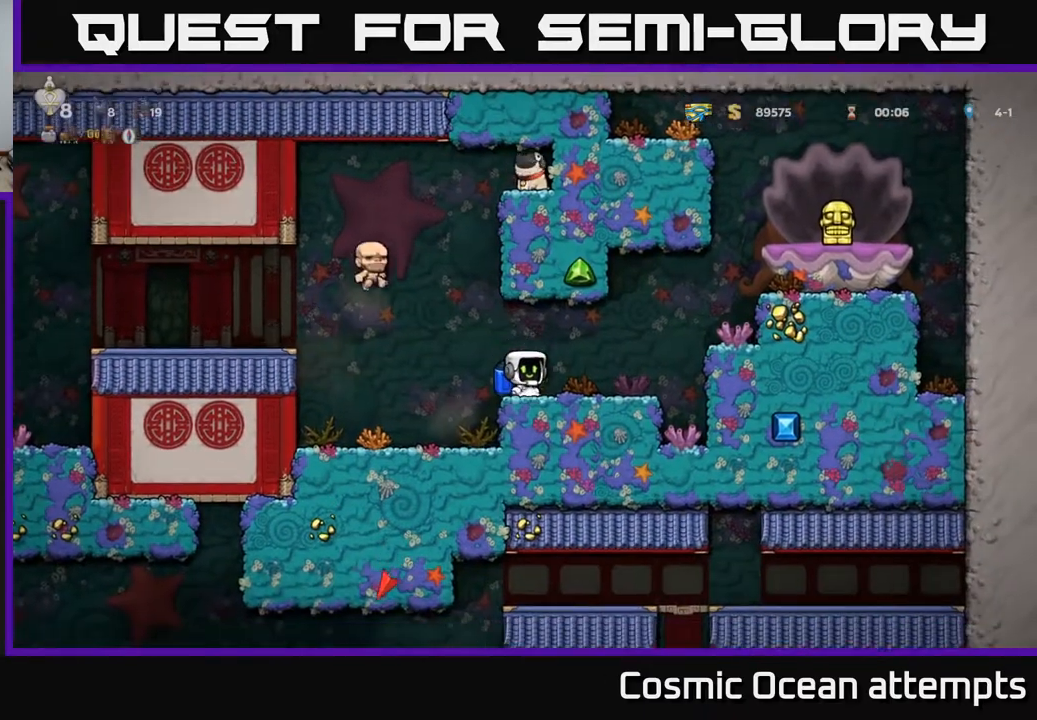
{"buttons": [], "right_stick": "center", "events": []}
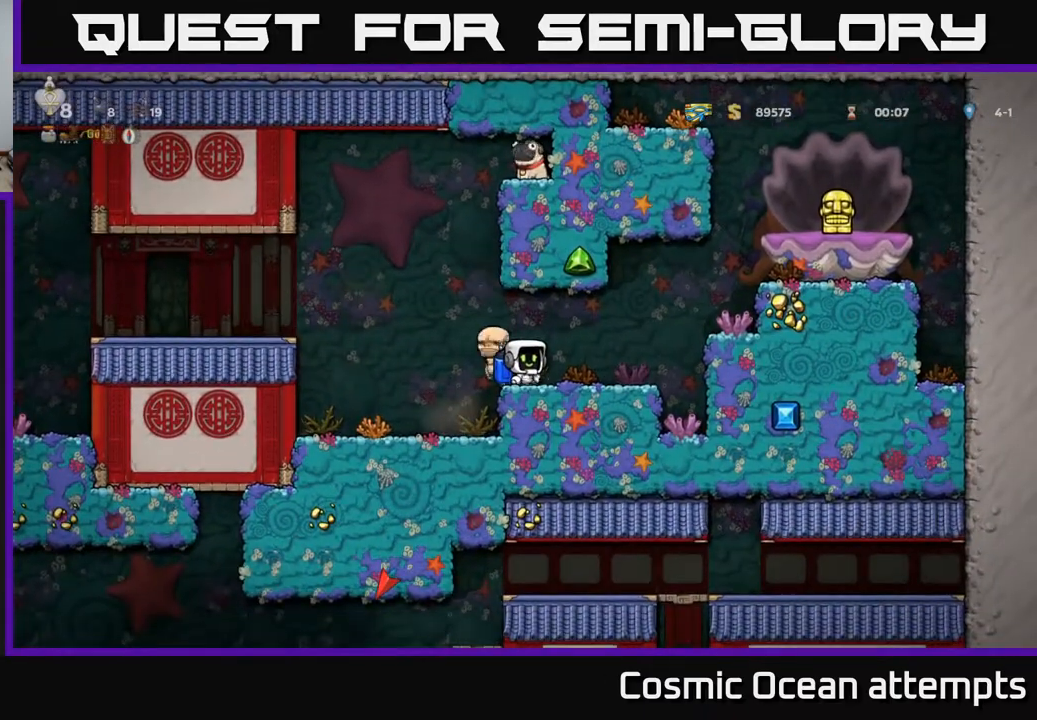
{"buttons": [], "right_stick": "center", "events": []}
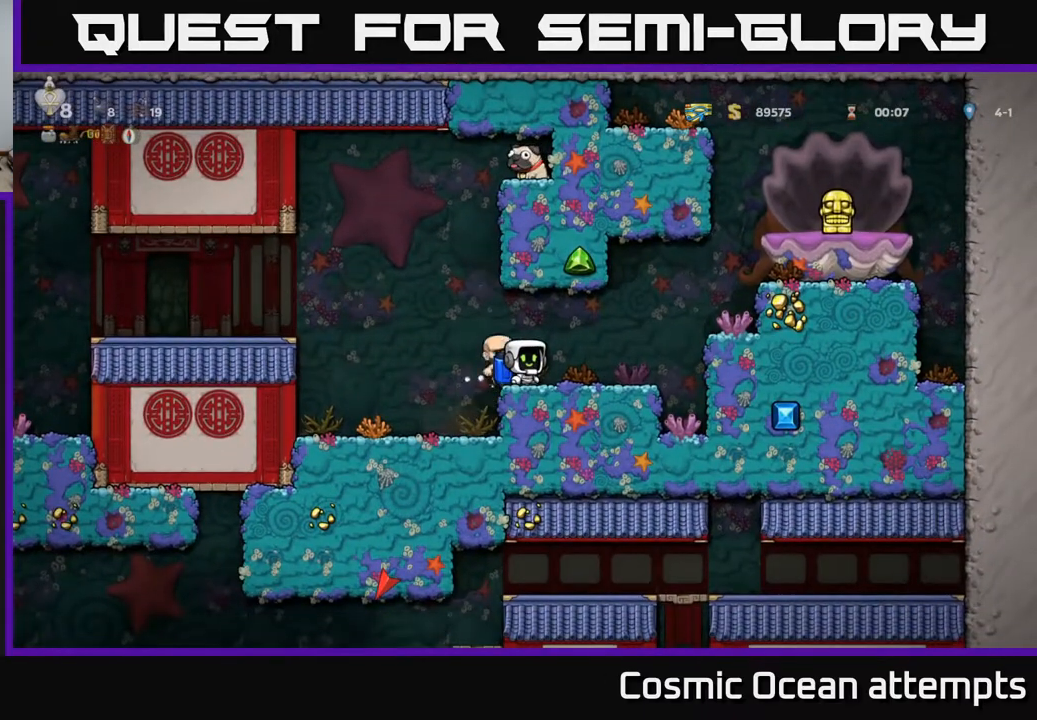
{"buttons": ["DPAD_RIGHT"], "right_stick": "center", "events": [[367, "DPAD_RIGHT", "down"]]}
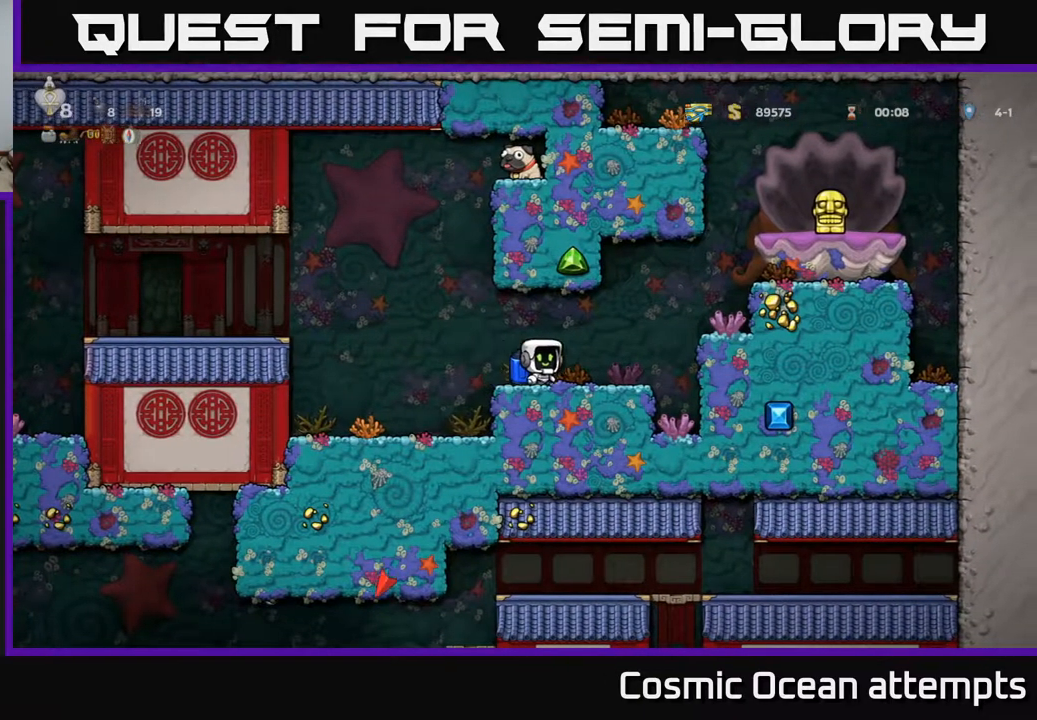
{"buttons": [], "right_stick": "center", "events": [[17, "DPAD_RIGHT", "up"]]}
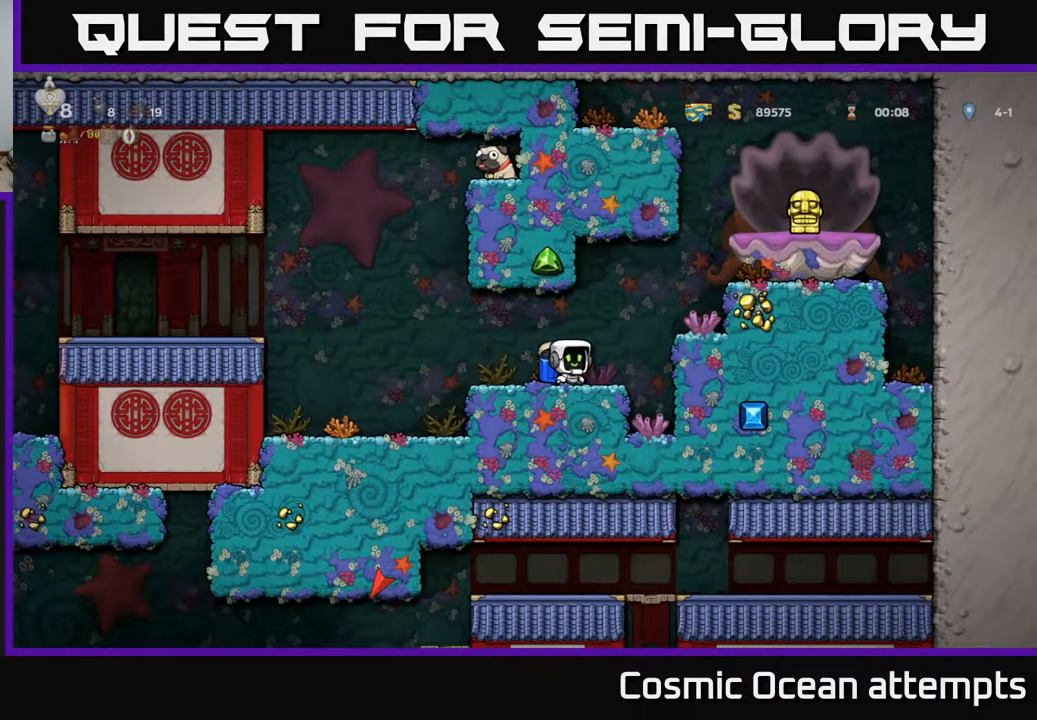
{"buttons": [], "right_stick": "center", "events": []}
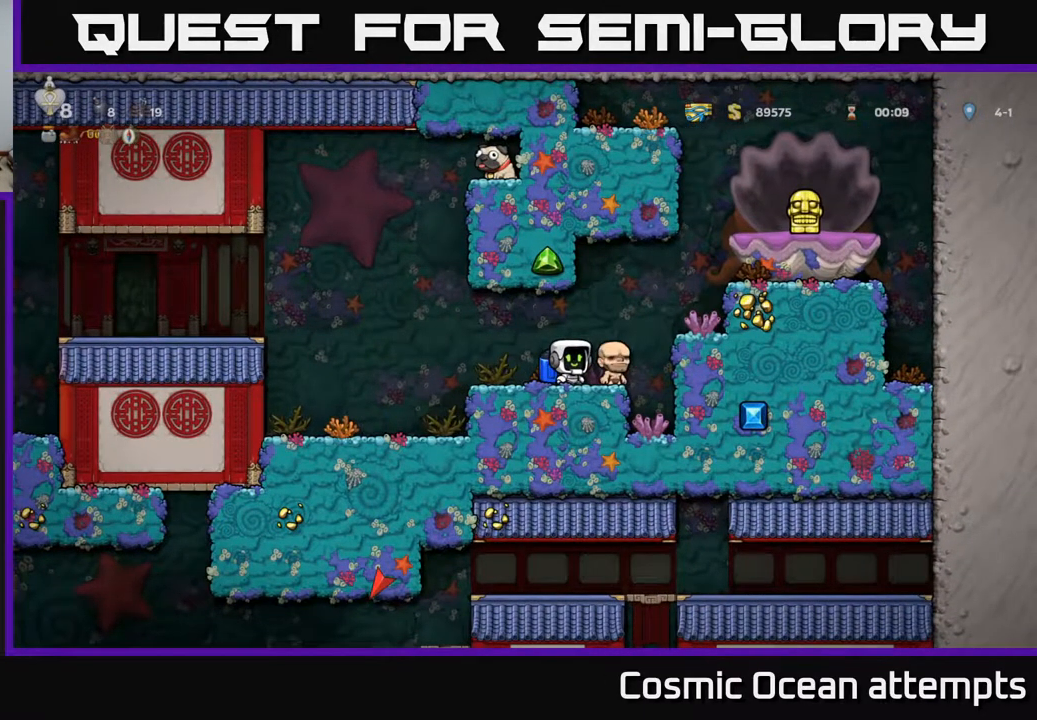
{"buttons": ["DPAD_LEFT"], "right_stick": "center", "events": [[83, "DPAD_RIGHT", "down"], [167, "DPAD_DOWN", "down"], [217, "DPAD_RIGHT", "up"], [300, "X", "down"], [383, "X", "up"], [433, "DPAD_DOWN", "up"], [450, "DPAD_LEFT", "down"]]}
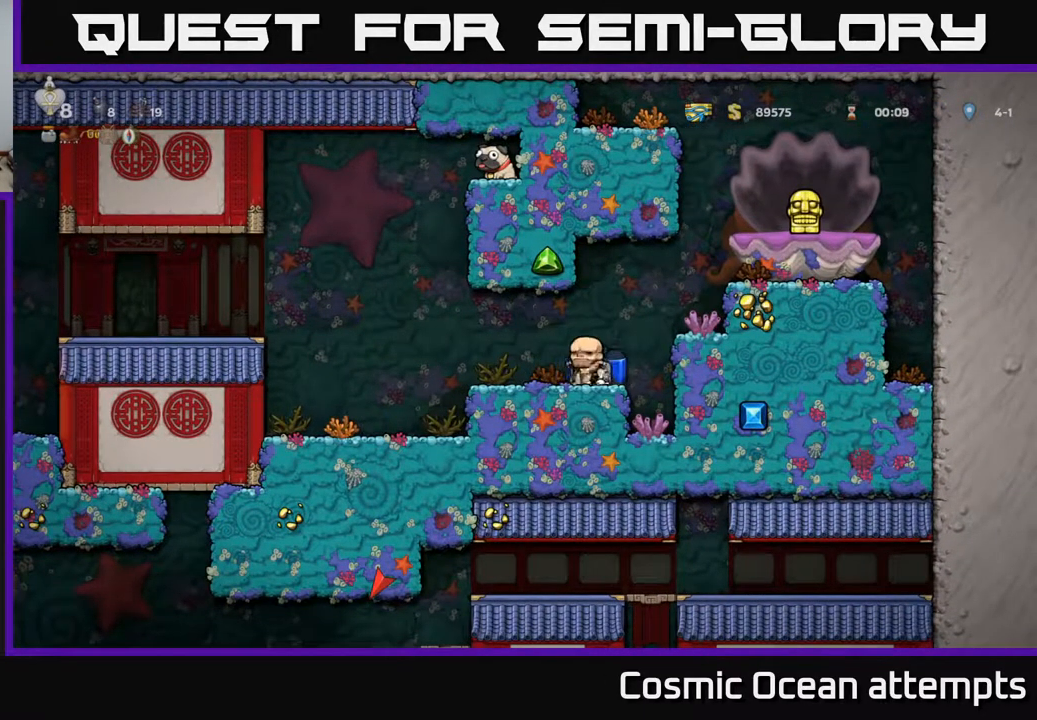
{"buttons": ["DPAD_DOWN"], "right_stick": "center", "events": [[433, "DPAD_DOWN", "down"], [433, "DPAD_LEFT", "up"]]}
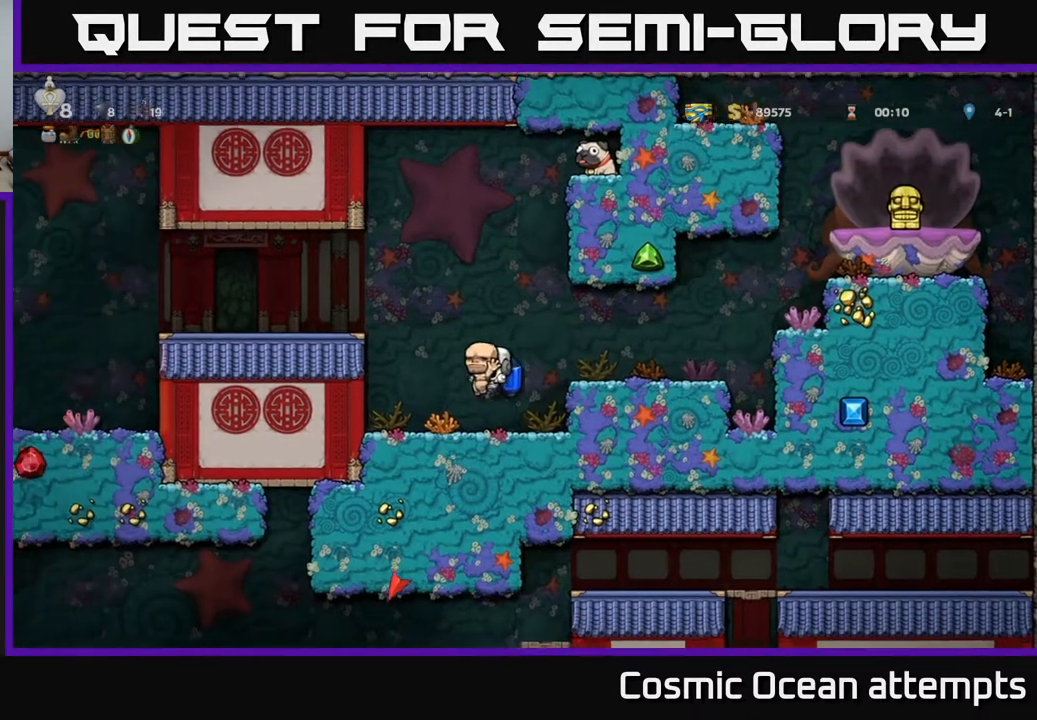
{"buttons": ["DPAD_RIGHT"], "right_stick": "center", "events": [[200, "X", "down"], [283, "DPAD_DOWN", "up"], [317, "A", "down"], [317, "DPAD_RIGHT", "down"], [333, "X", "up"], [467, "A", "up"]]}
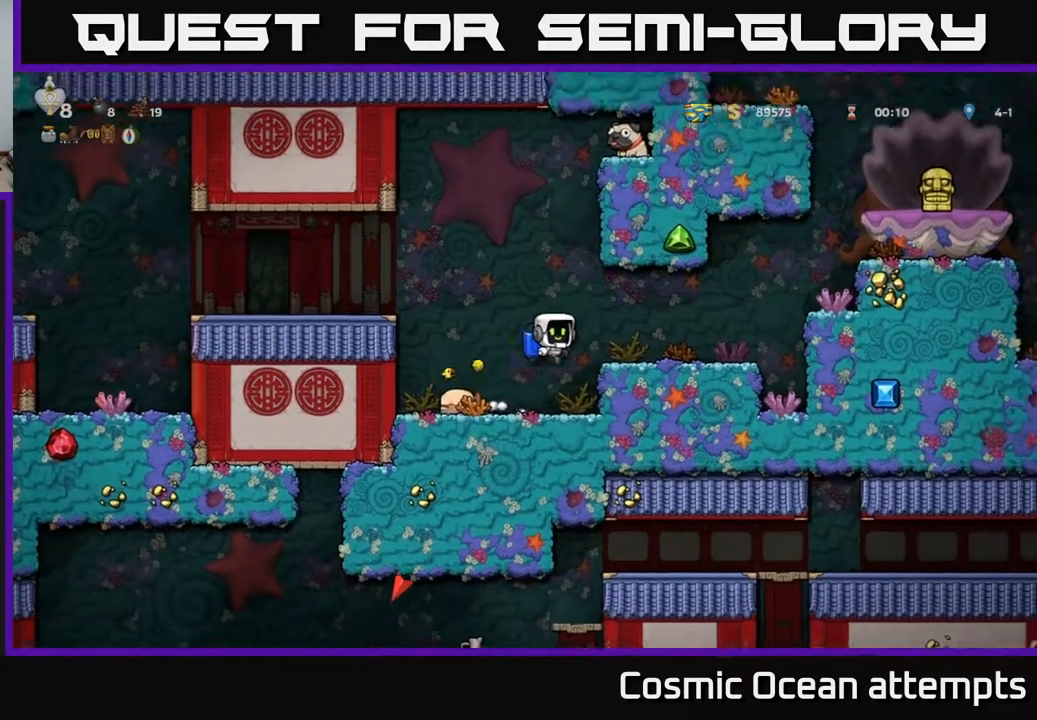
{"buttons": ["DPAD_RIGHT"], "right_stick": "center", "events": [[283, "A", "down"], [383, "A", "up"], [450, "A", "down"], [500, "A", "up"]]}
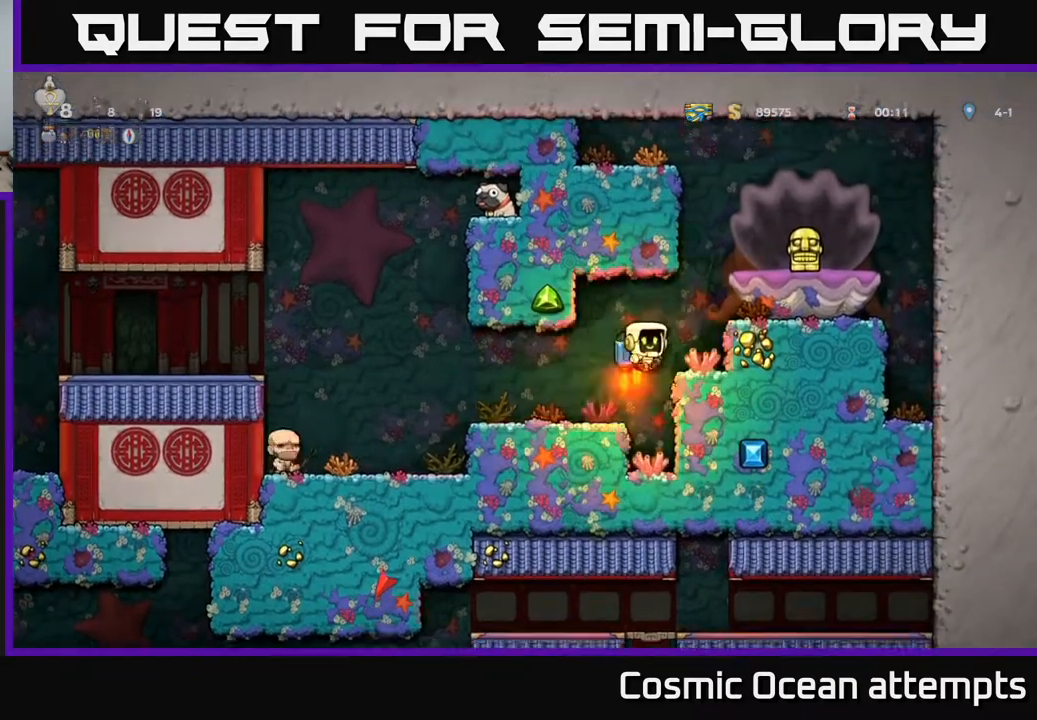
{"buttons": [], "right_stick": "center", "events": [[67, "DPAD_RIGHT", "up"]]}
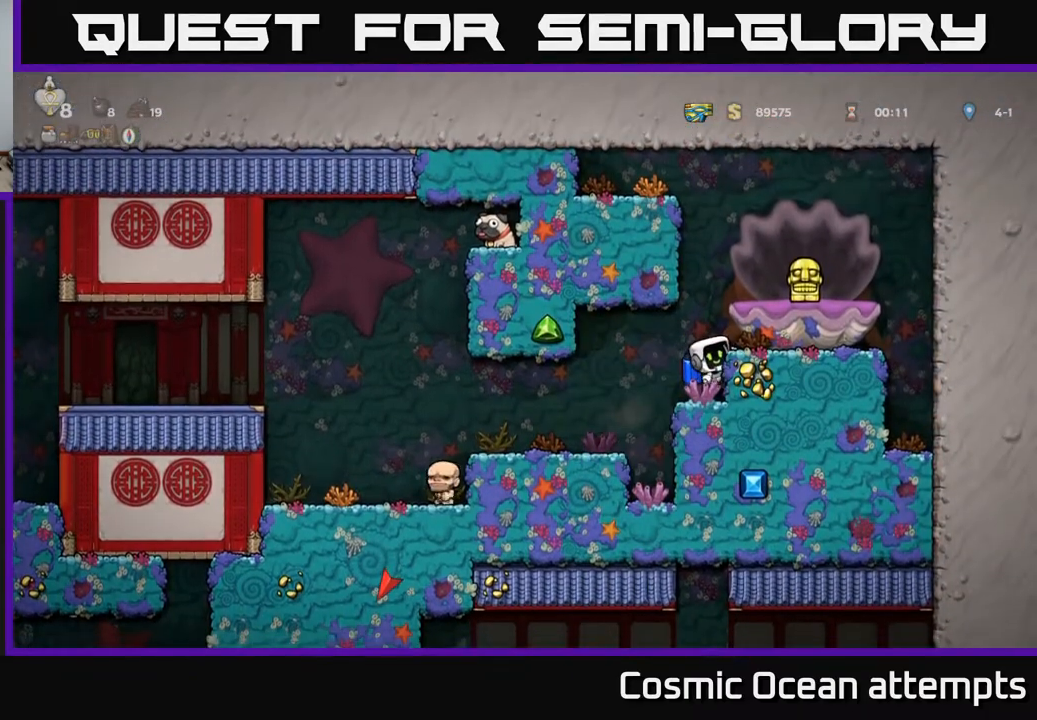
{"buttons": [], "right_stick": "center", "events": [[67, "A", "down"], [200, "A", "up"], [383, "DPAD_RIGHT", "down"], [417, "DPAD_RIGHT", "up"]]}
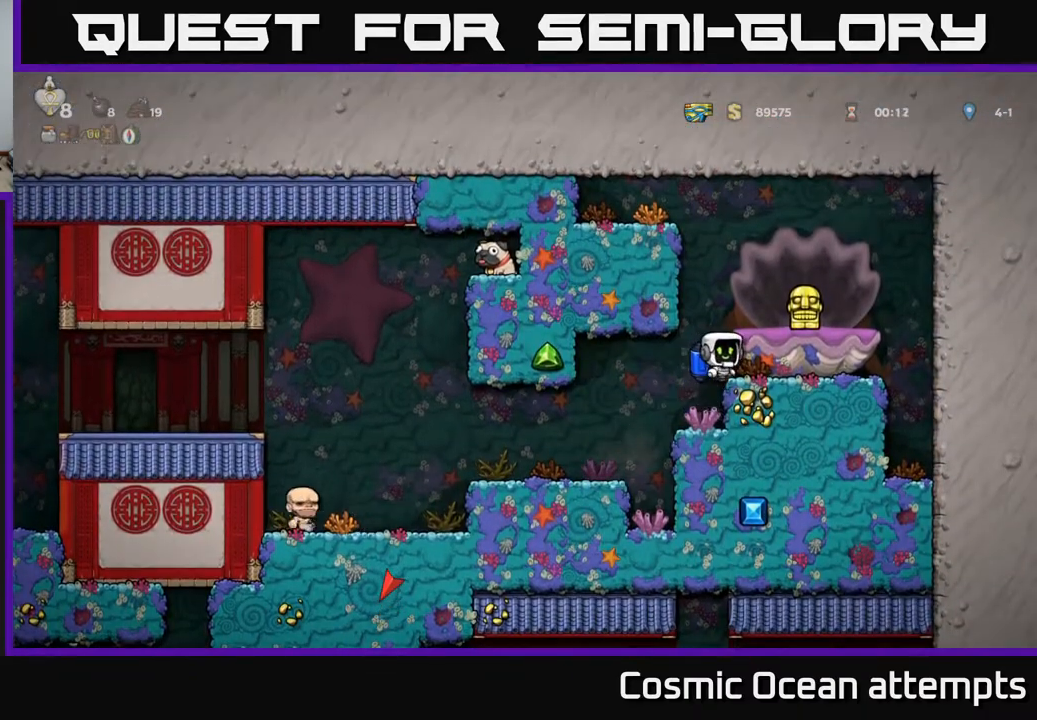
{"buttons": [], "right_stick": "center", "events": [[317, "A", "down"], [500, "A", "up"]]}
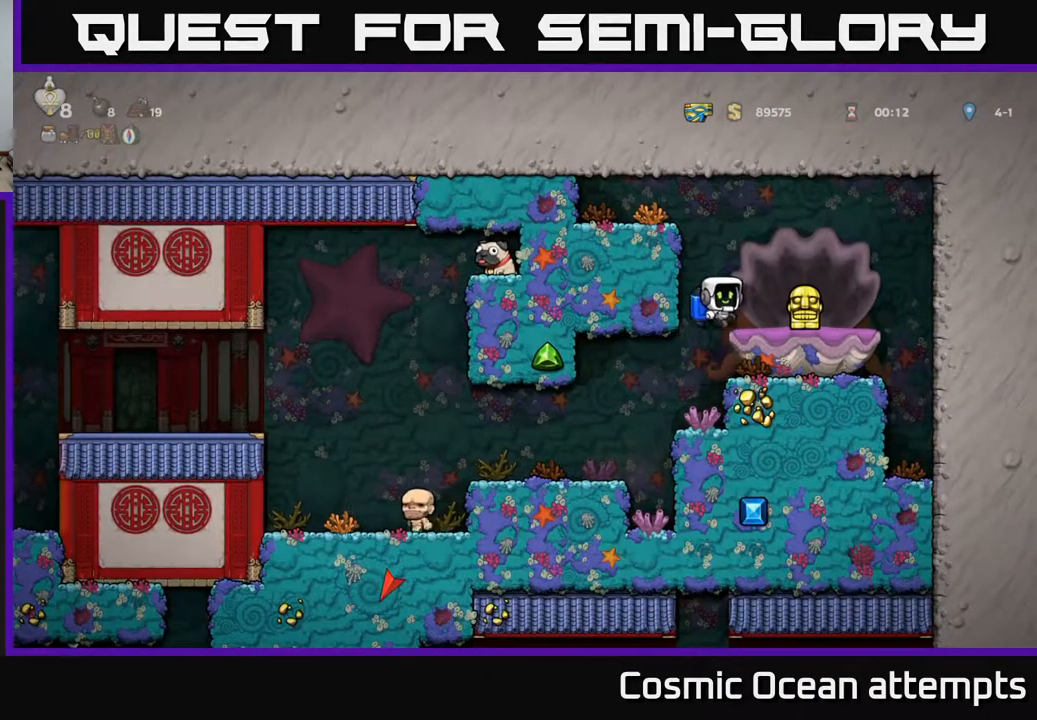
{"buttons": [], "right_stick": "center", "events": []}
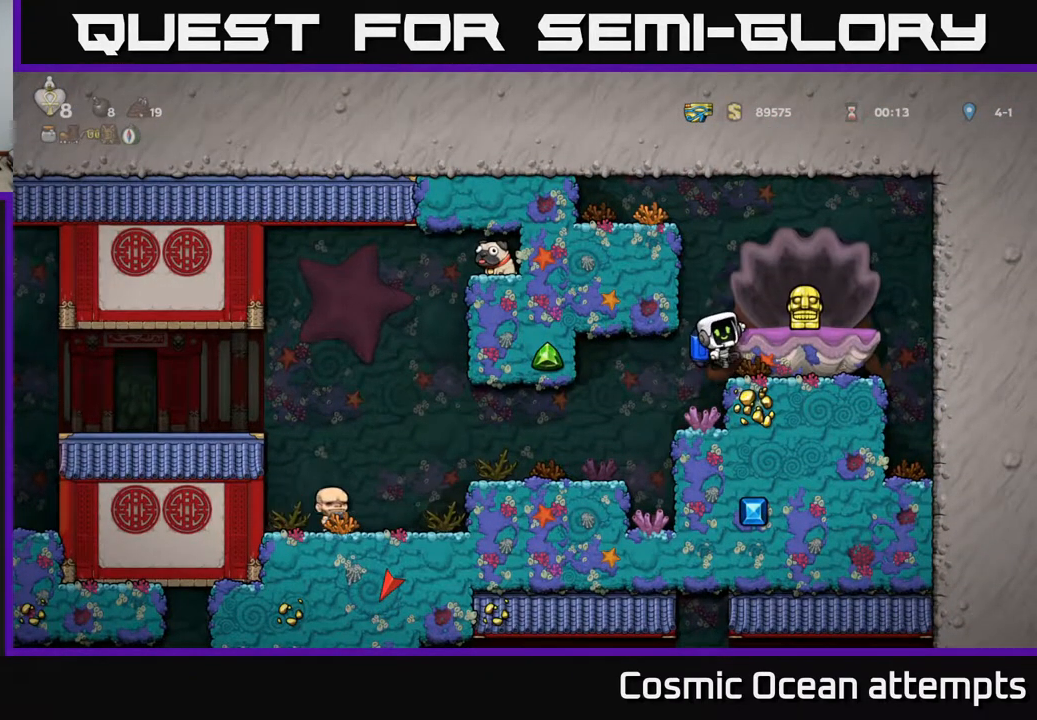
{"buttons": [], "right_stick": "center", "events": [[233, "A", "down"], [367, "A", "up"], [417, "DPAD_RIGHT", "down"], [450, "DPAD_RIGHT", "up"]]}
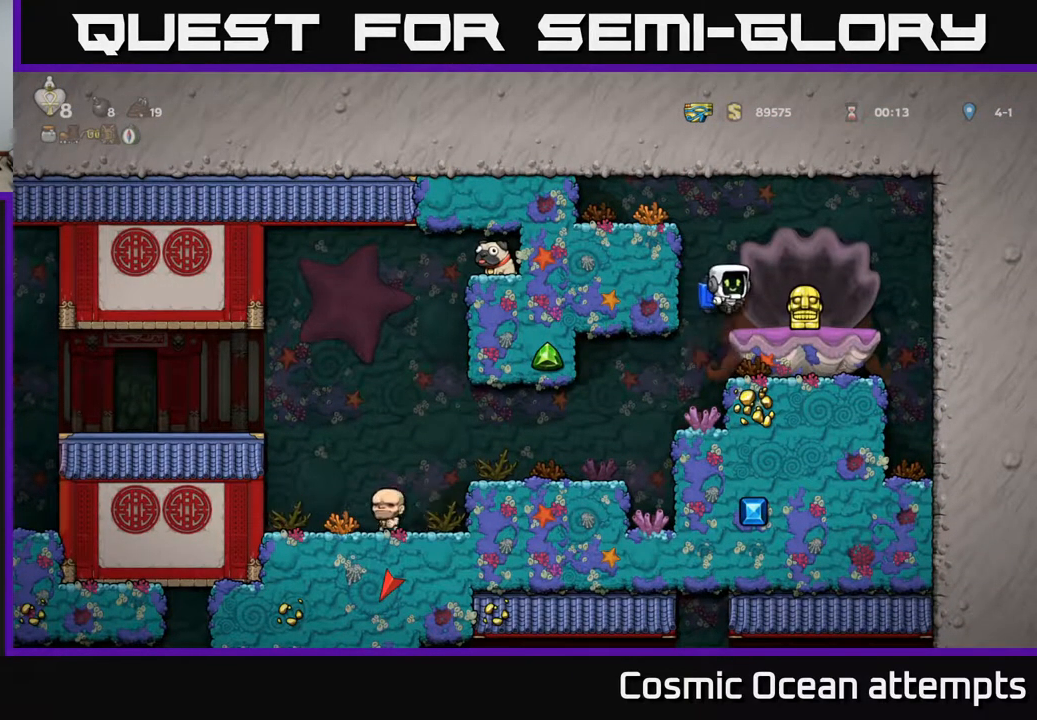
{"buttons": [], "right_stick": "center", "events": [[367, "A", "down"], [467, "A", "up"]]}
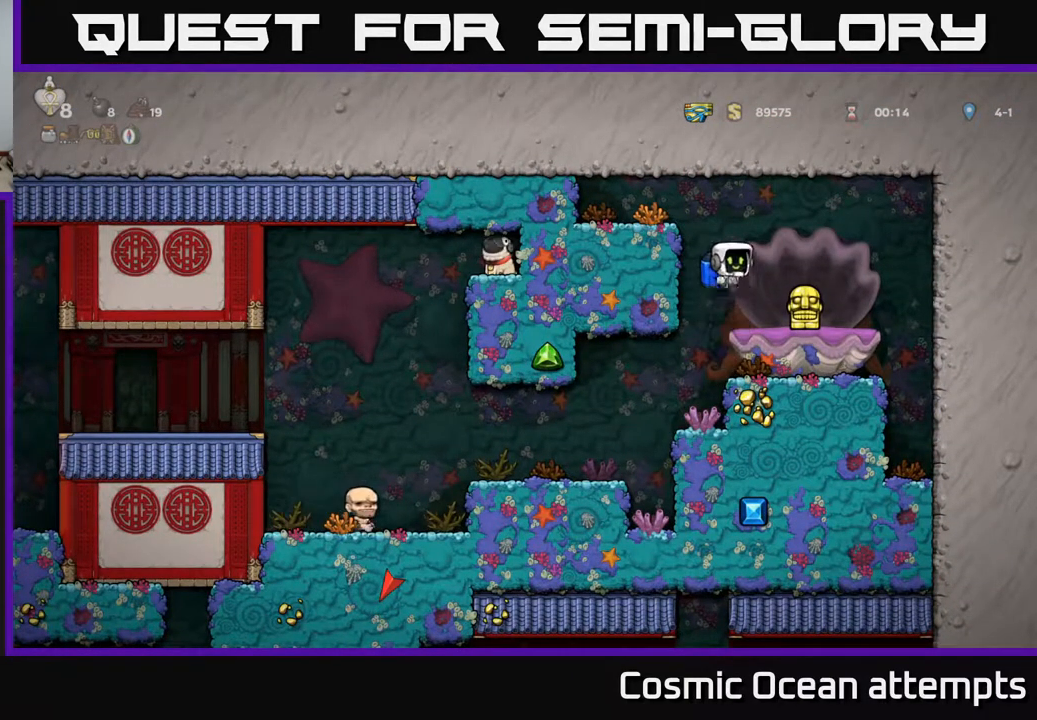
{"buttons": [], "right_stick": "center", "events": [[17, "X", "down"], [150, "X", "up"], [283, "DPAD_RIGHT", "down"], [317, "DPAD_RIGHT", "up"]]}
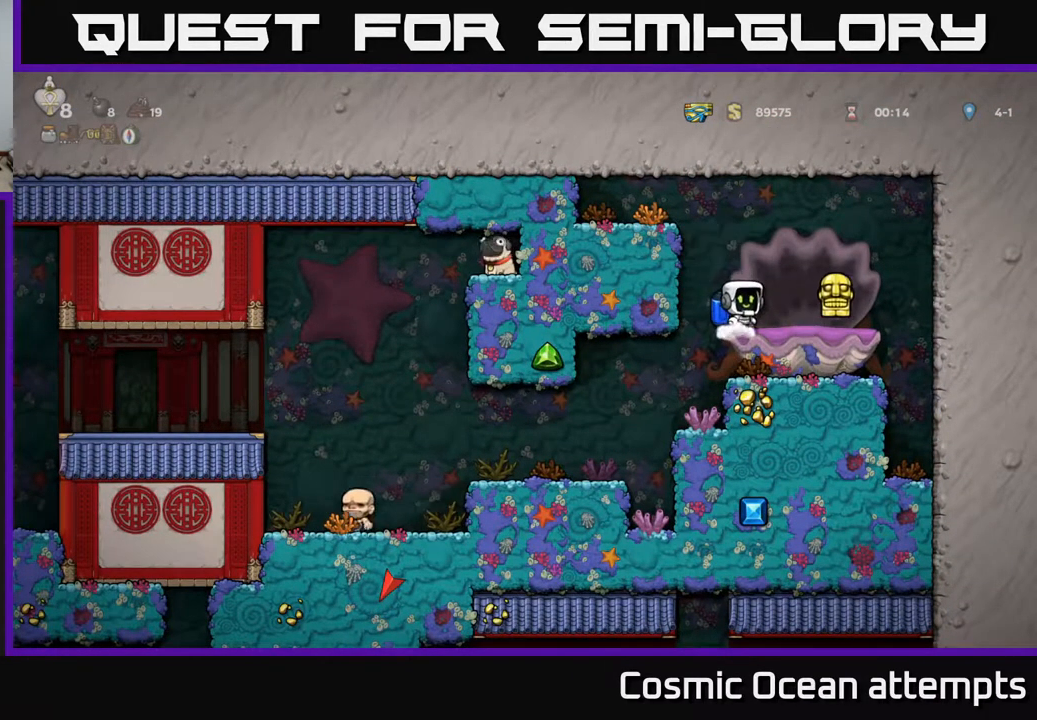
{"buttons": ["A"], "right_stick": "center", "events": [[483, "A", "down"]]}
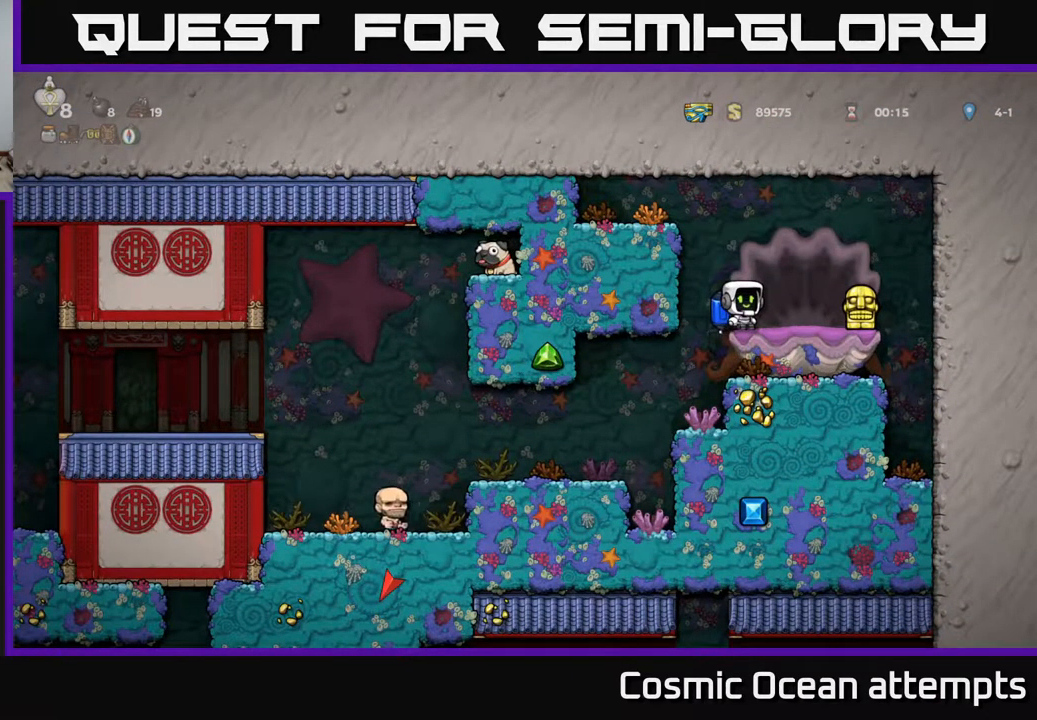
{"buttons": ["A", "DPAD_RIGHT"], "right_stick": "center", "events": [[83, "A", "up"], [117, "A", "down"], [233, "DPAD_RIGHT", "down"], [317, "A", "up"], [383, "A", "down"]]}
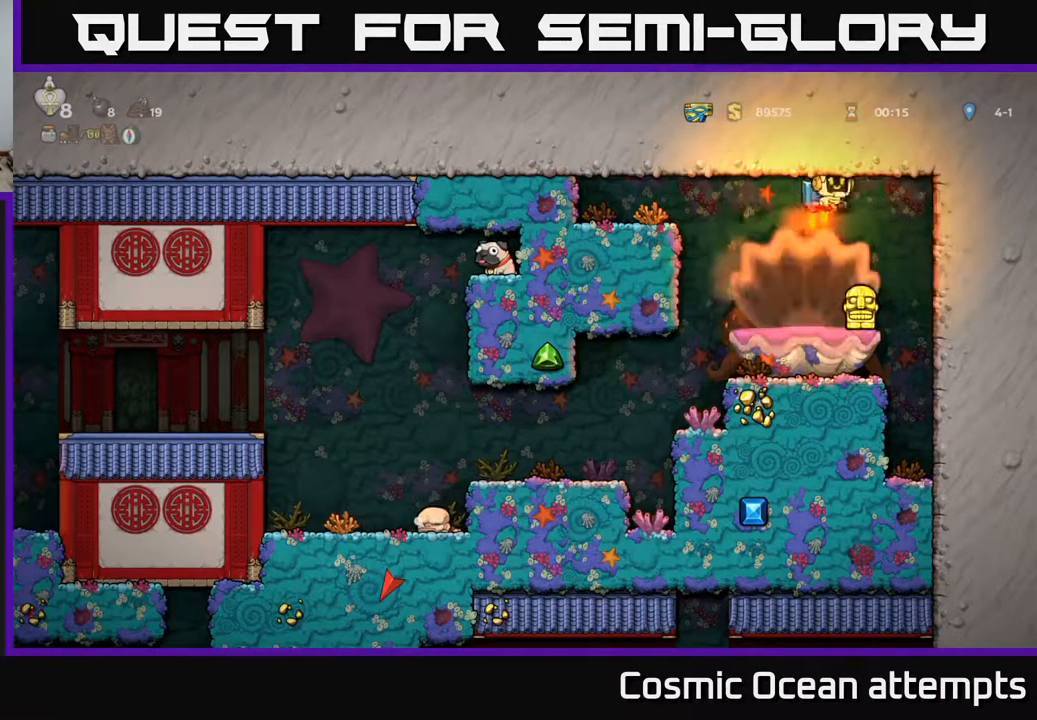
{"buttons": [], "right_stick": "center", "events": [[17, "A", "up"], [67, "DPAD_RIGHT", "up"], [217, "A", "down"], [383, "A", "up"]]}
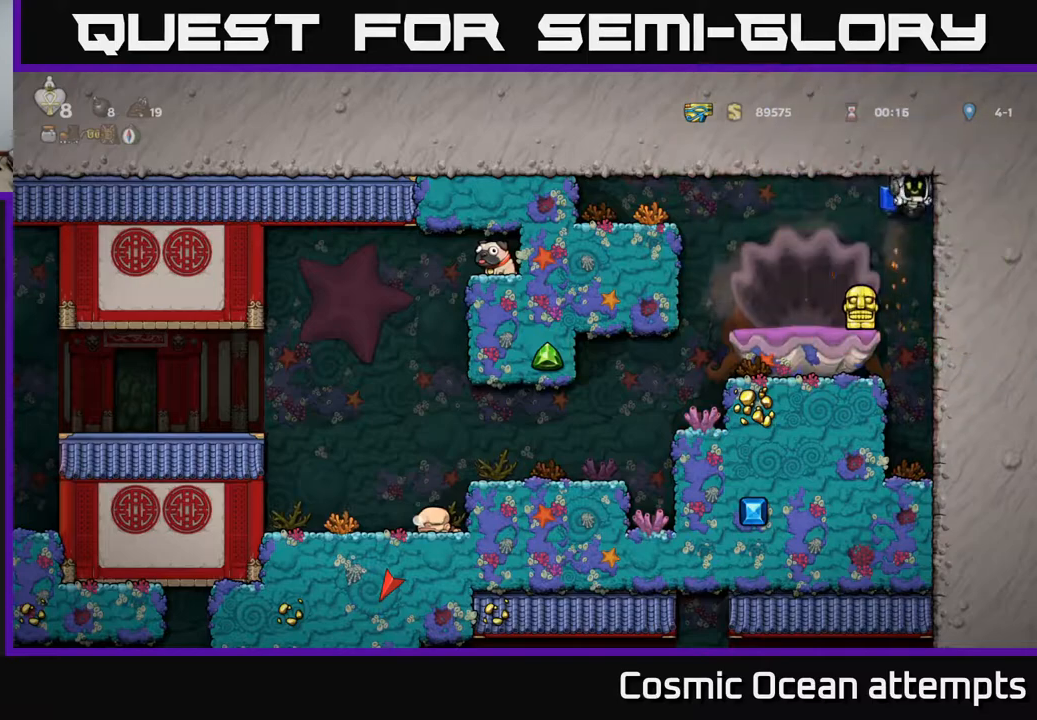
{"buttons": ["X", "DPAD_DOWN"], "right_stick": "center", "events": [[17, "DPAD_LEFT", "down"], [67, "DPAD_LEFT", "up"], [367, "DPAD_DOWN", "down"], [450, "X", "down"]]}
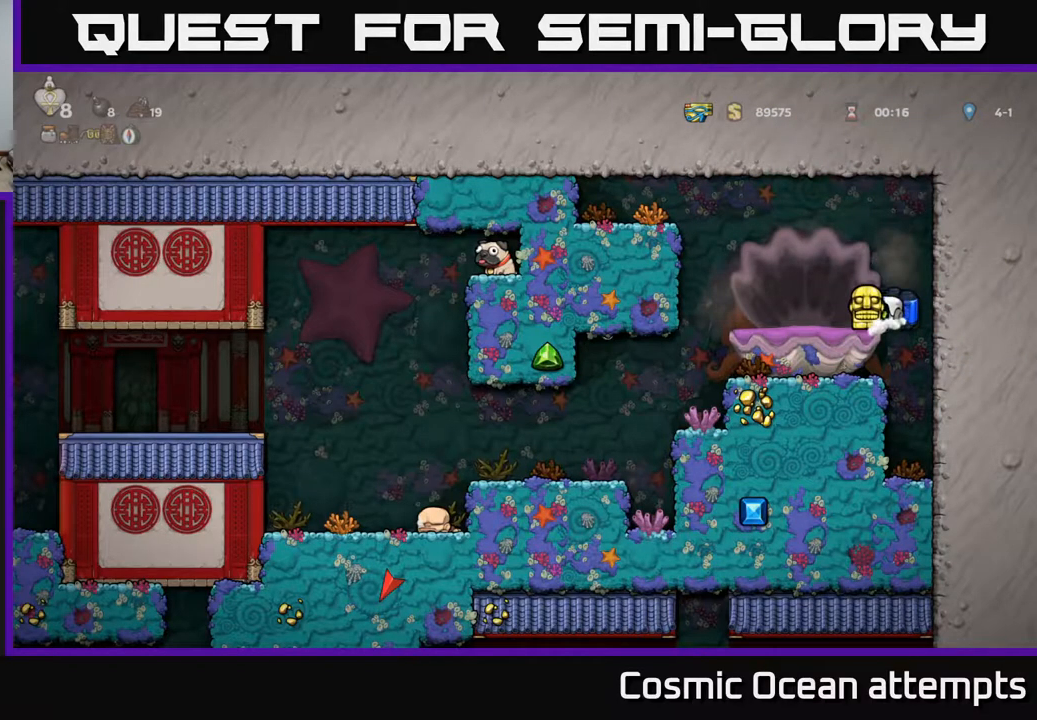
{"buttons": ["A", "DPAD_LEFT"], "right_stick": "center", "events": [[67, "X", "up"], [250, "DPAD_DOWN", "up"], [283, "A", "down"], [400, "A", "up"], [450, "A", "down"], [467, "DPAD_LEFT", "down"]]}
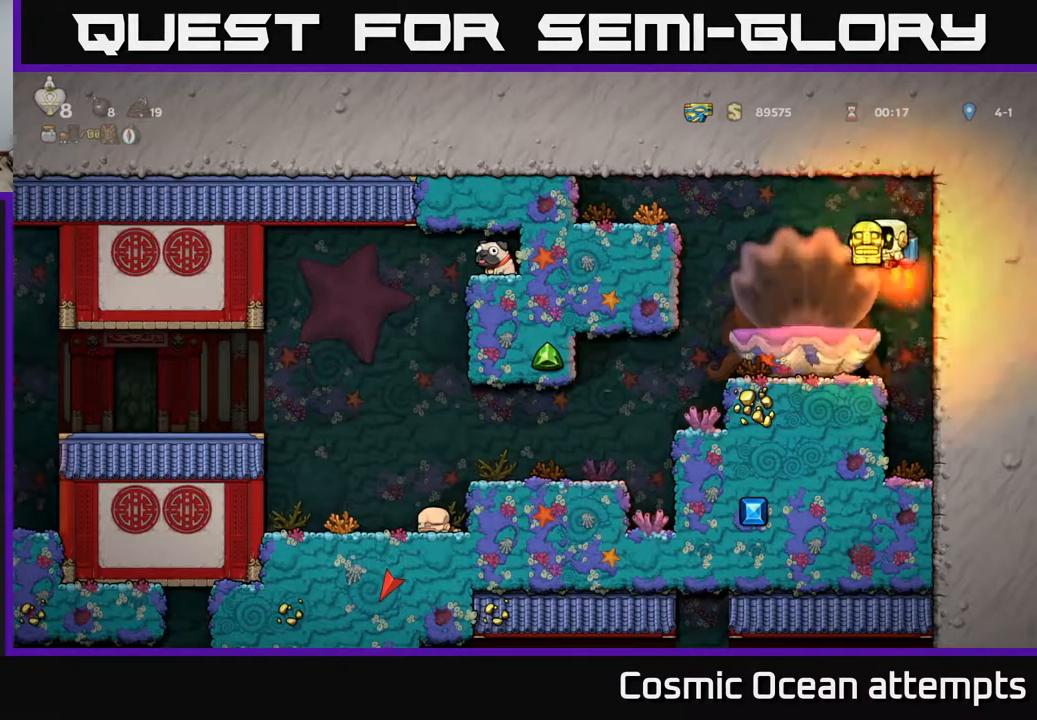
{"buttons": ["DPAD_LEFT"], "right_stick": "center", "events": [[100, "A", "up"], [233, "DPAD_LEFT", "up"], [483, "DPAD_LEFT", "down"]]}
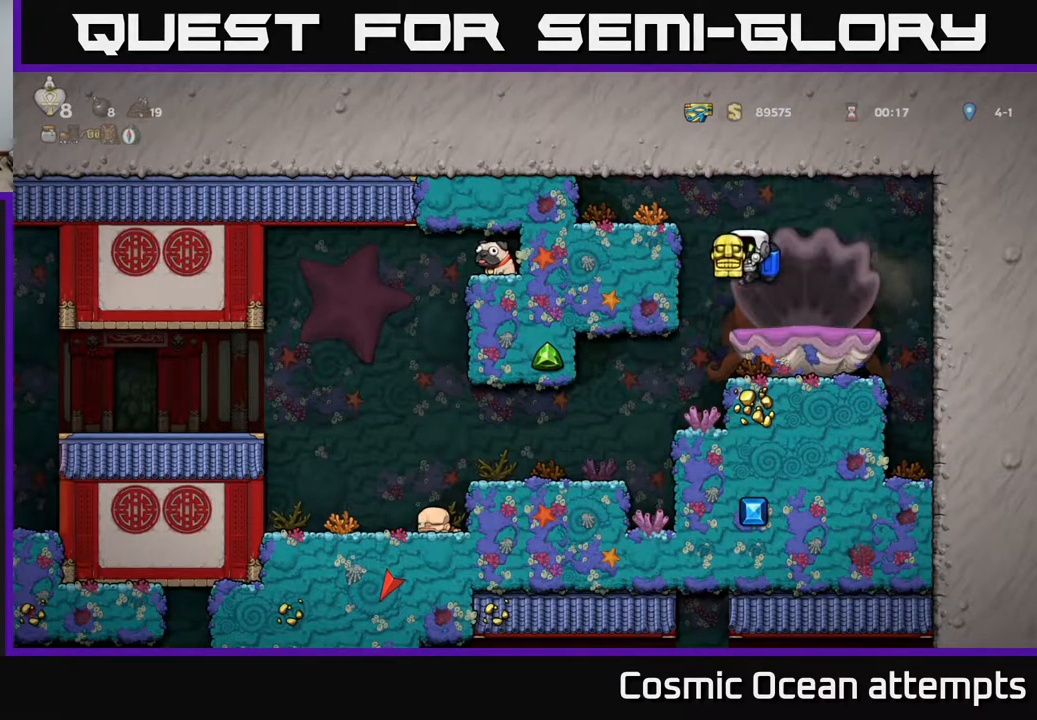
{"buttons": ["DPAD_LEFT"], "right_stick": "center", "events": [[433, "DPAD_LEFT", "up"], [500, "DPAD_LEFT", "down"]]}
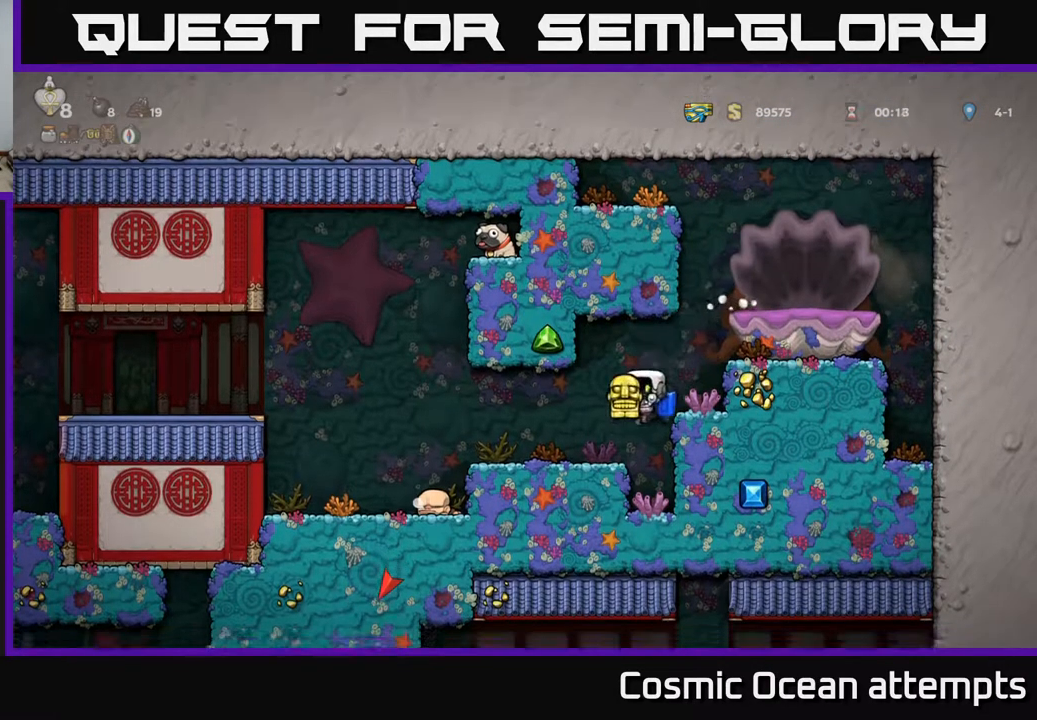
{"buttons": ["DPAD_LEFT"], "right_stick": "center", "events": [[400, "A", "down"], [500, "A", "up"]]}
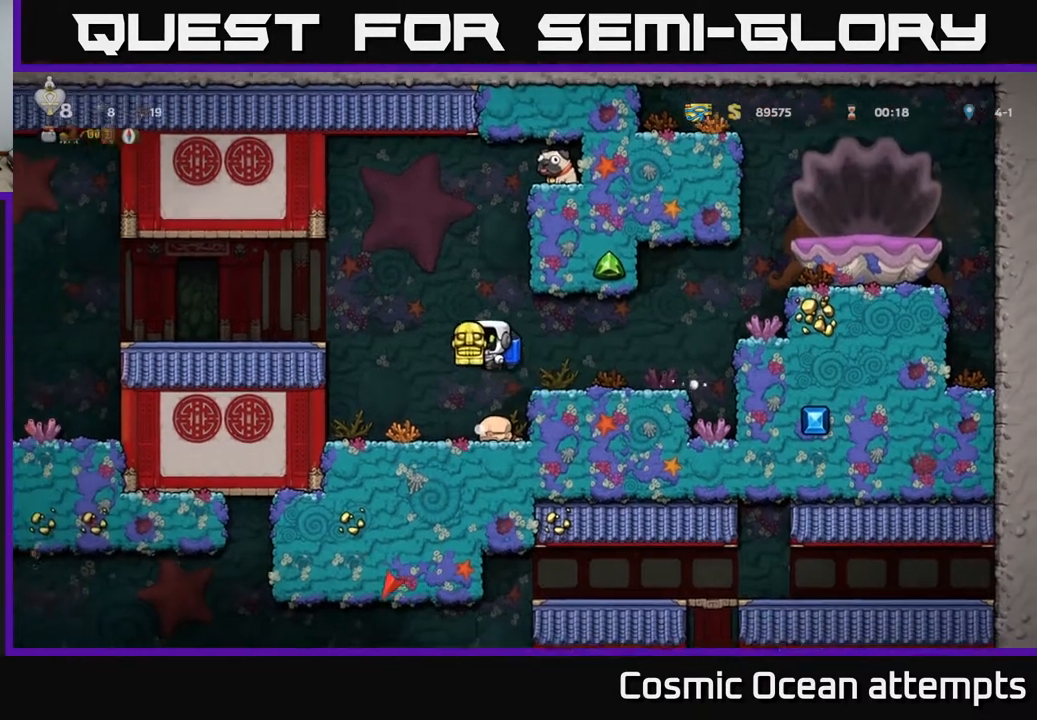
{"buttons": ["DPAD_LEFT"], "right_stick": "center", "events": [[67, "A", "down"], [167, "A", "up"]]}
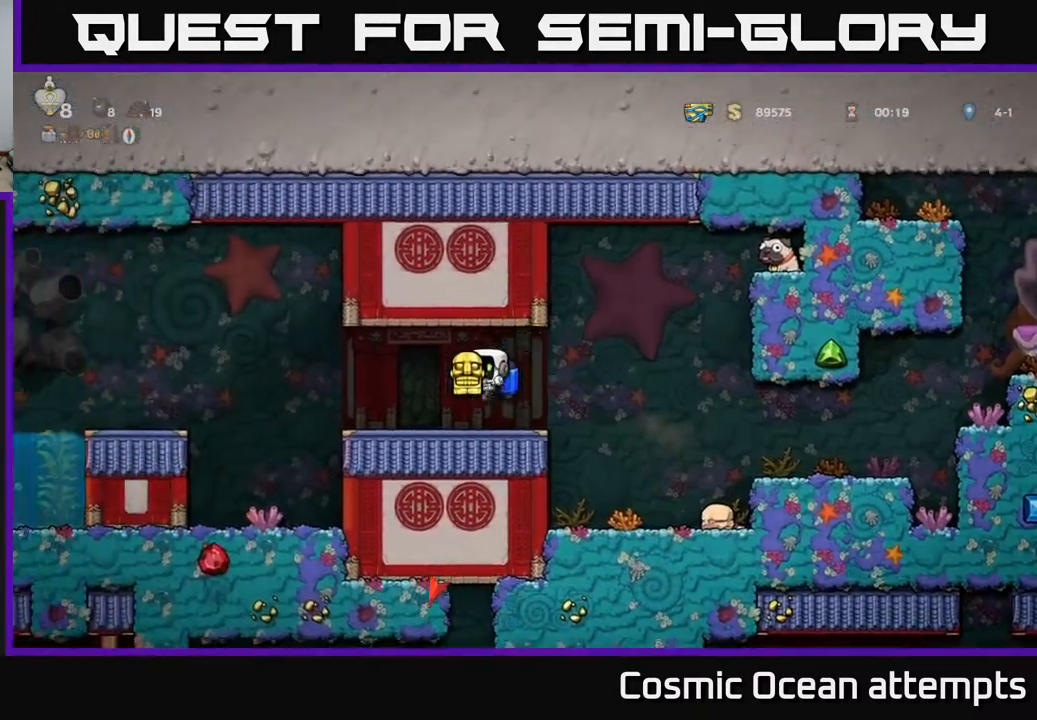
{"buttons": ["DPAD_LEFT"], "right_stick": "center", "events": [[217, "A", "down"], [350, "A", "up"]]}
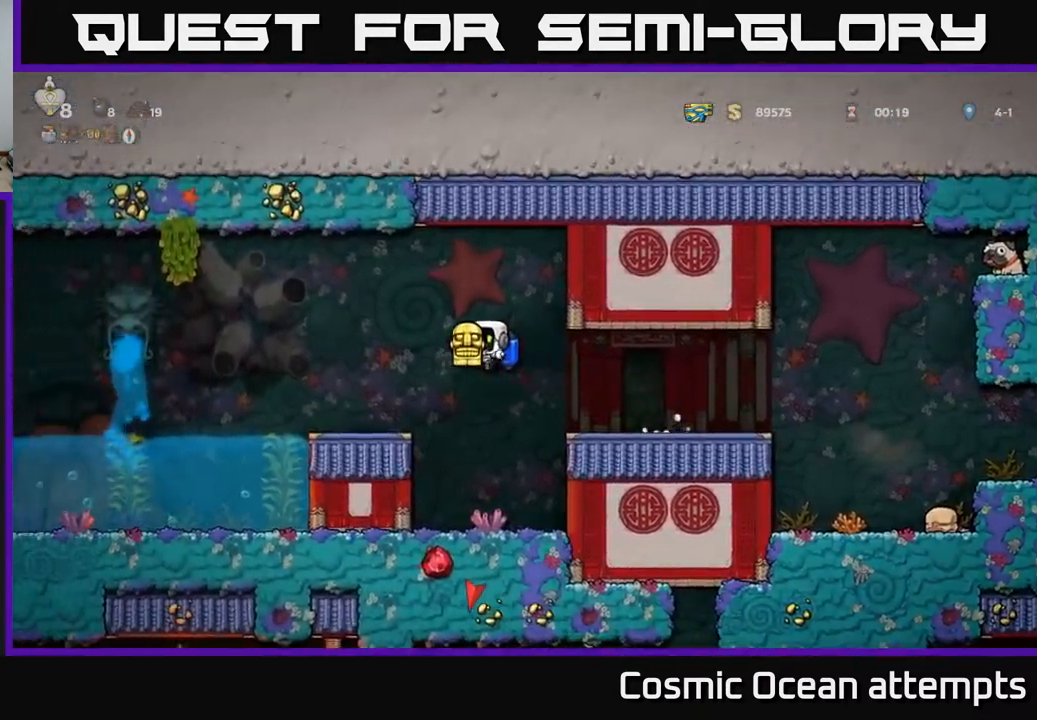
{"buttons": ["DPAD_LEFT"], "right_stick": "center", "events": [[183, "DPAD_LEFT", "up"], [317, "DPAD_LEFT", "down"], [400, "A", "down"], [483, "A", "up"]]}